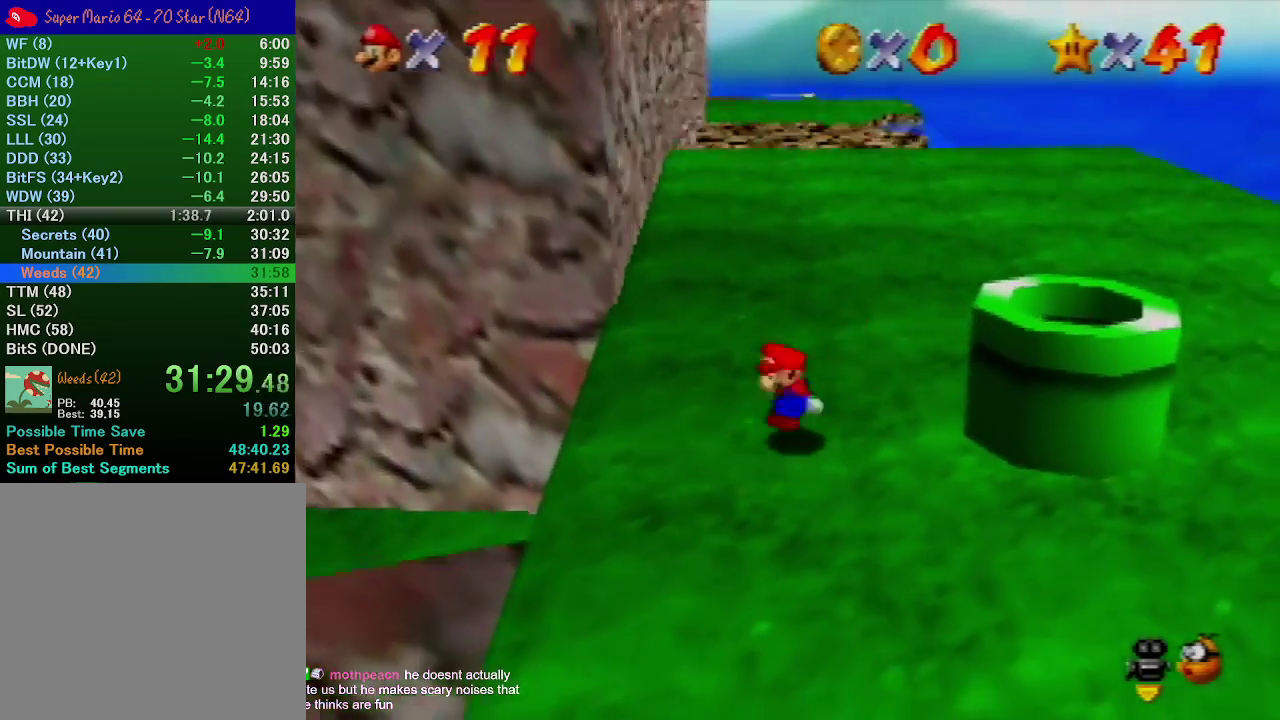
Gameplay with a controller (Nintendo layout); each line is a JSON object with the inputs held at the frame after it. "events" lists button and stick changes between this image and that frame as [ms after this image, input, new state], when the widget could be followed in between. Not read: L3 R3.
{"buttons": [], "left_stick": "right", "events": [[33, "left_stick", "right"]]}
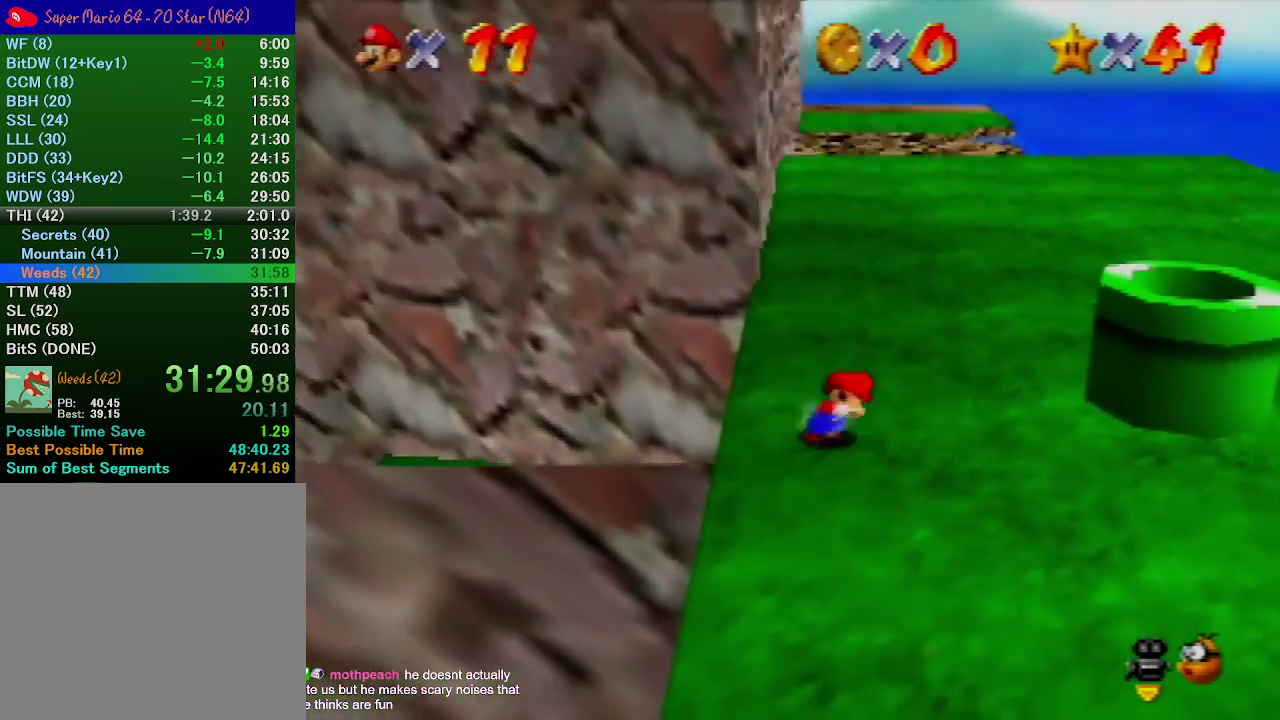
{"buttons": [], "left_stick": "up-right", "events": [[267, "left_stick", "up-right"]]}
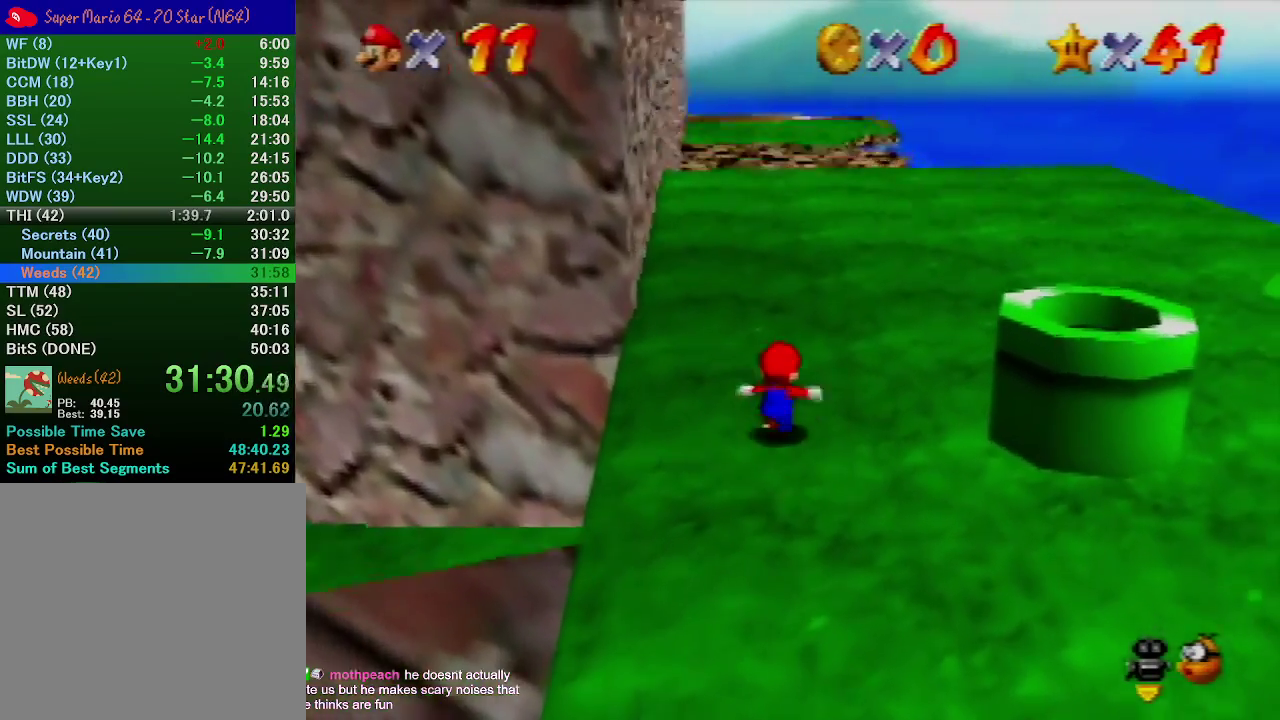
{"buttons": [], "left_stick": "up-left", "events": [[133, "B", "down"], [233, "B", "up"], [233, "left_stick", "up"], [500, "left_stick", "up-left"]]}
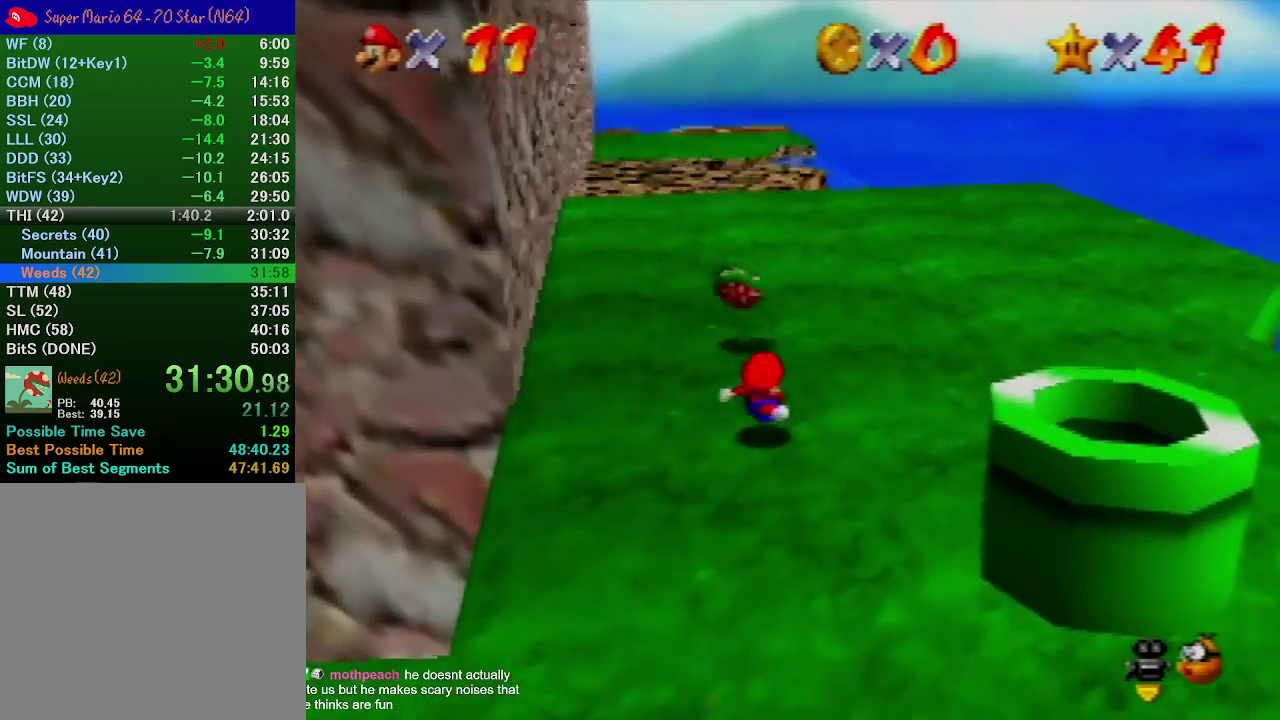
{"buttons": [], "left_stick": "up"}
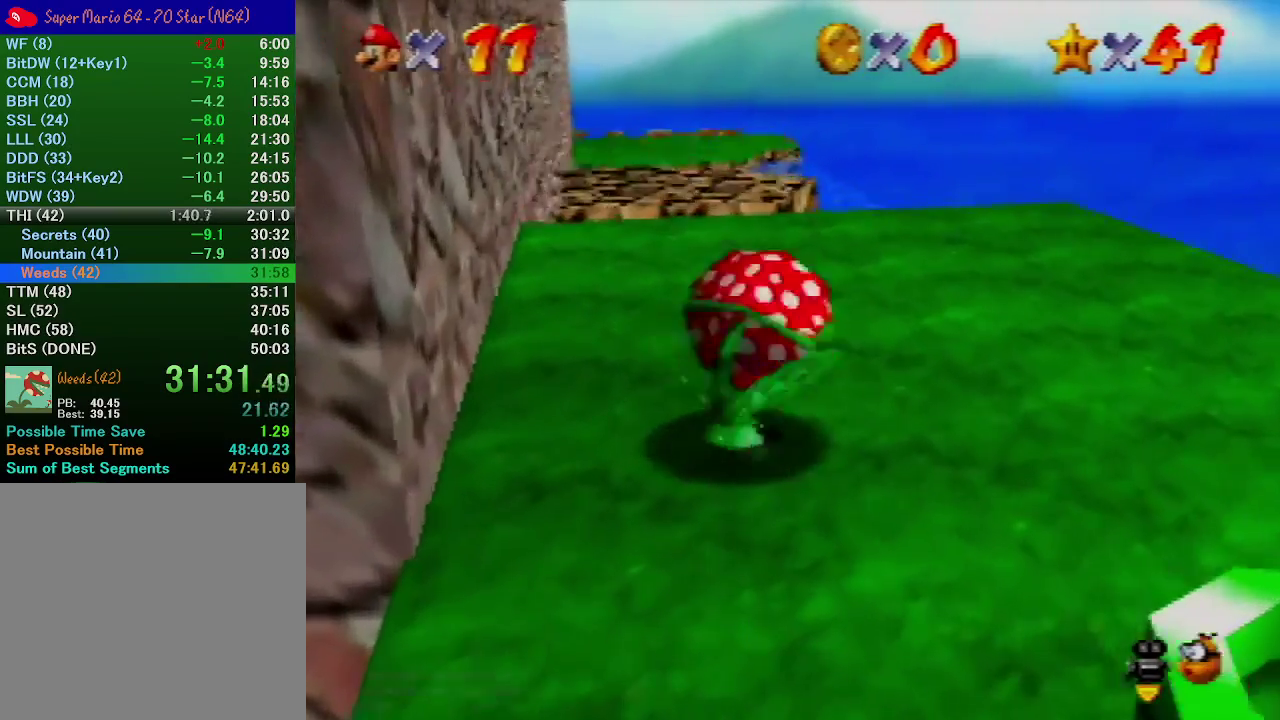
{"buttons": [], "left_stick": "right"}
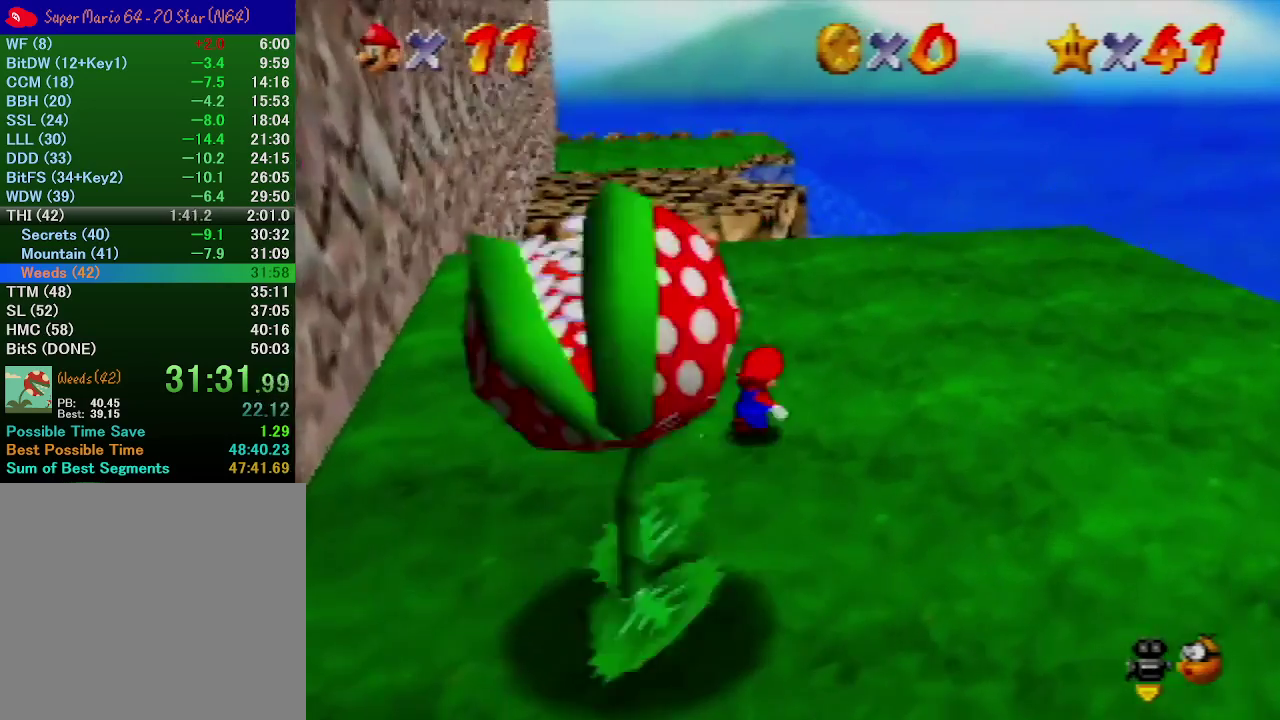
{"buttons": [], "left_stick": "left", "events": [[200, "B", "down"], [300, "B", "up"], [400, "left_stick", "left"]]}
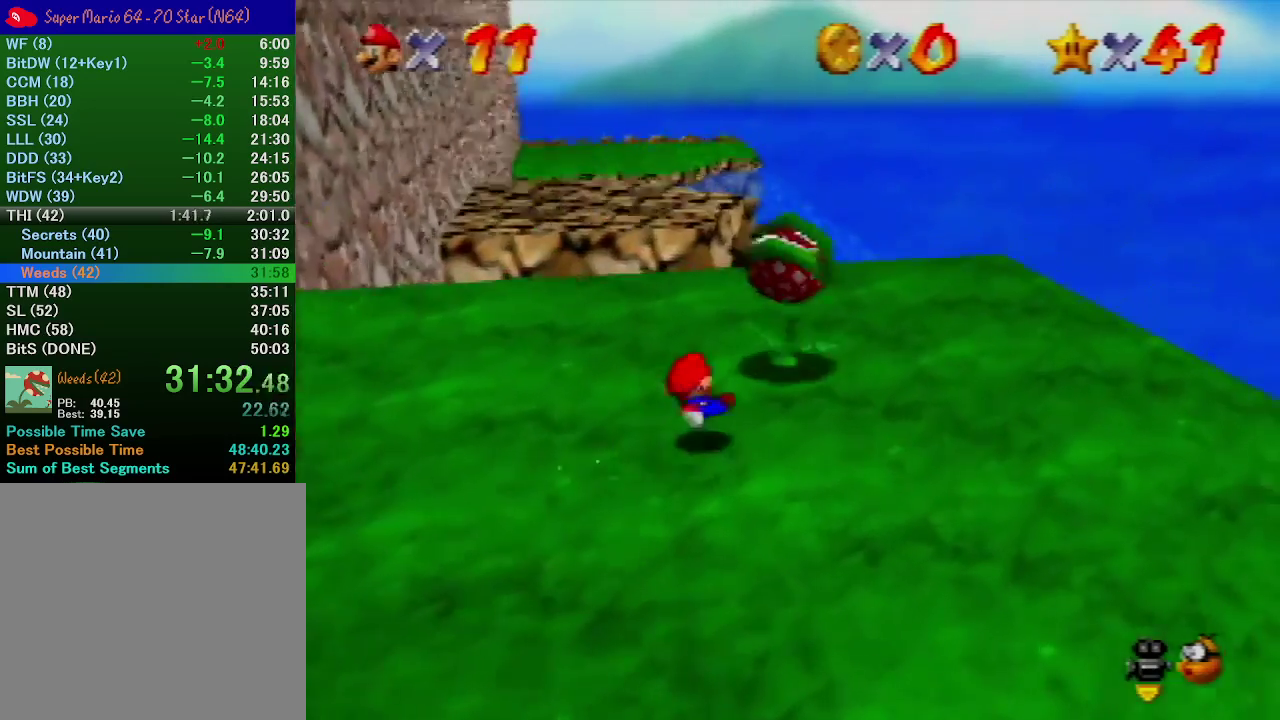
{"buttons": [], "left_stick": "left", "events": [[400, "A", "down"], [467, "A", "up"]]}
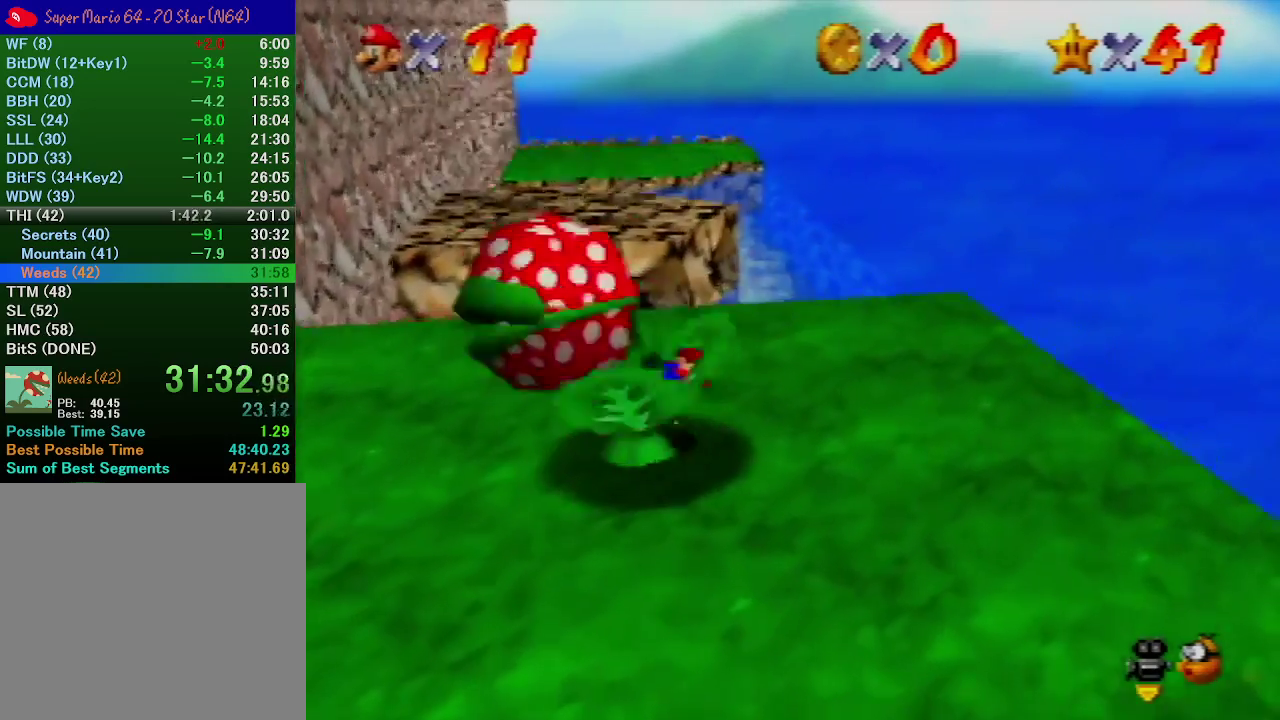
{"buttons": ["C_RIGHT"], "left_stick": "right", "events": [[100, "A", "down"], [100, "left_stick", "center"], [200, "A", "up"], [267, "left_stick", "right"], [300, "C_RIGHT", "down"], [367, "C_RIGHT", "up"], [433, "C_RIGHT", "down"]]}
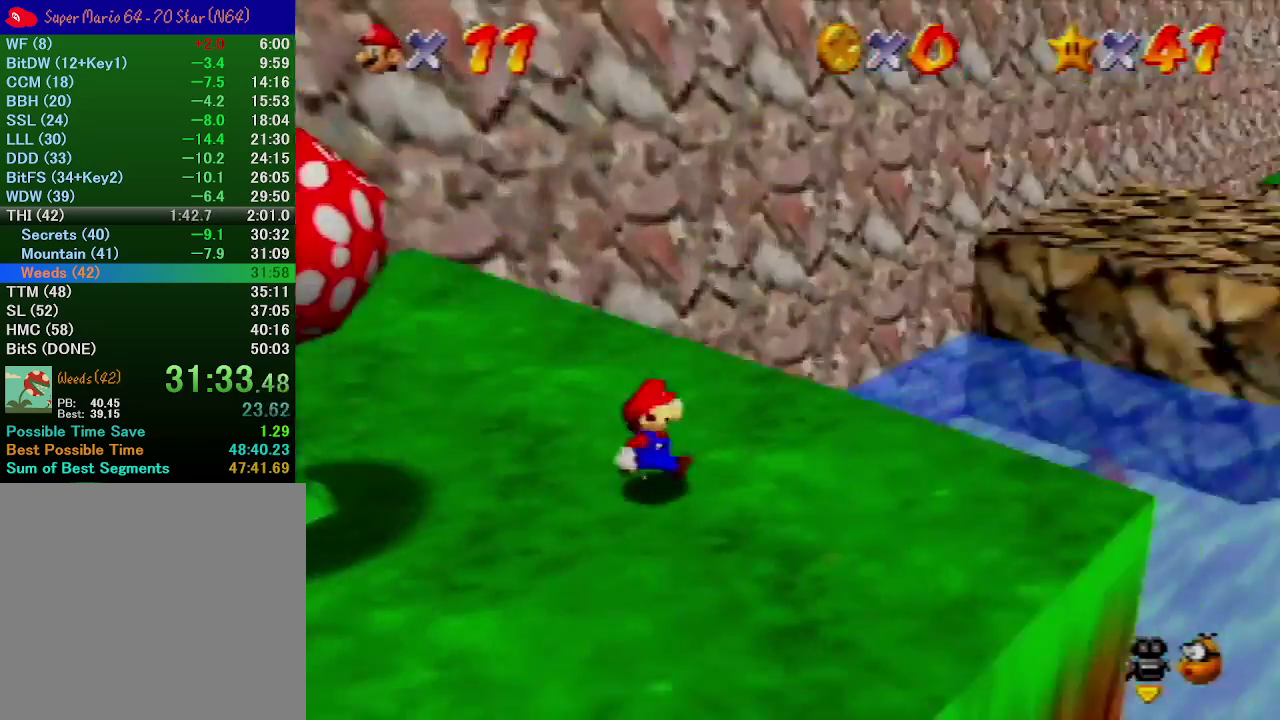
{"buttons": [], "left_stick": "left"}
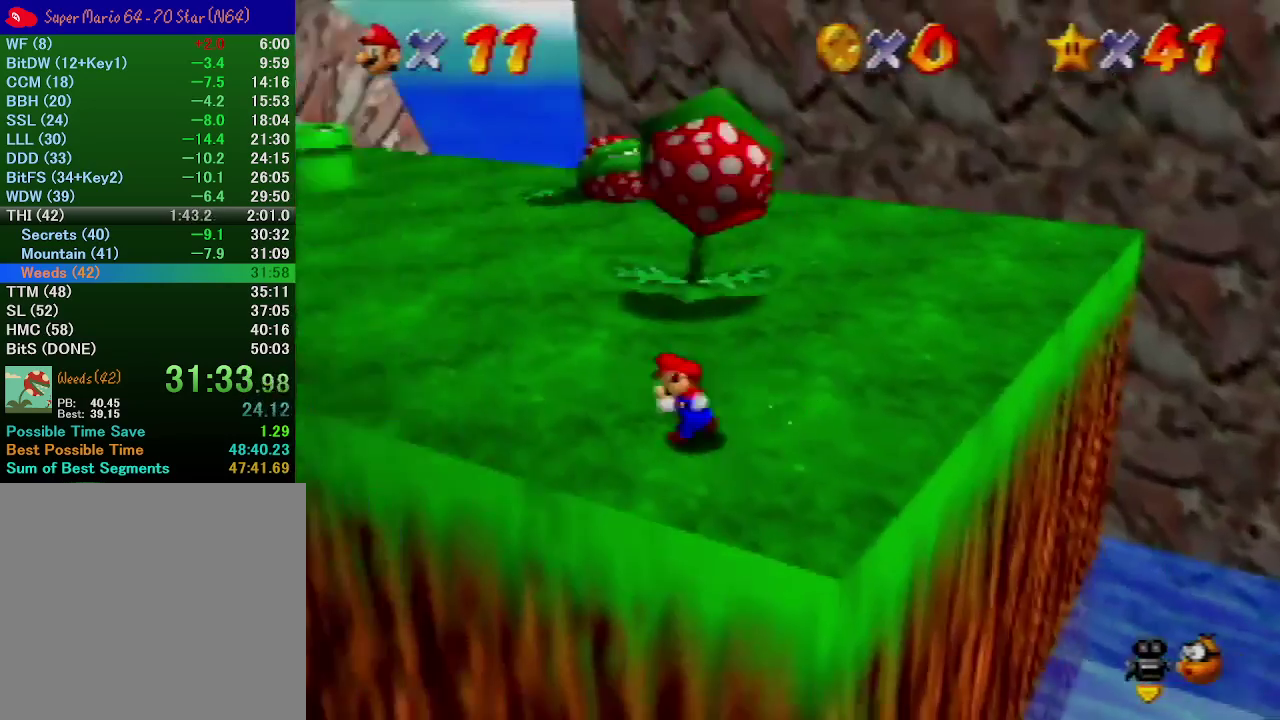
{"buttons": [], "left_stick": "left", "events": [[233, "B", "down"], [333, "B", "up"]]}
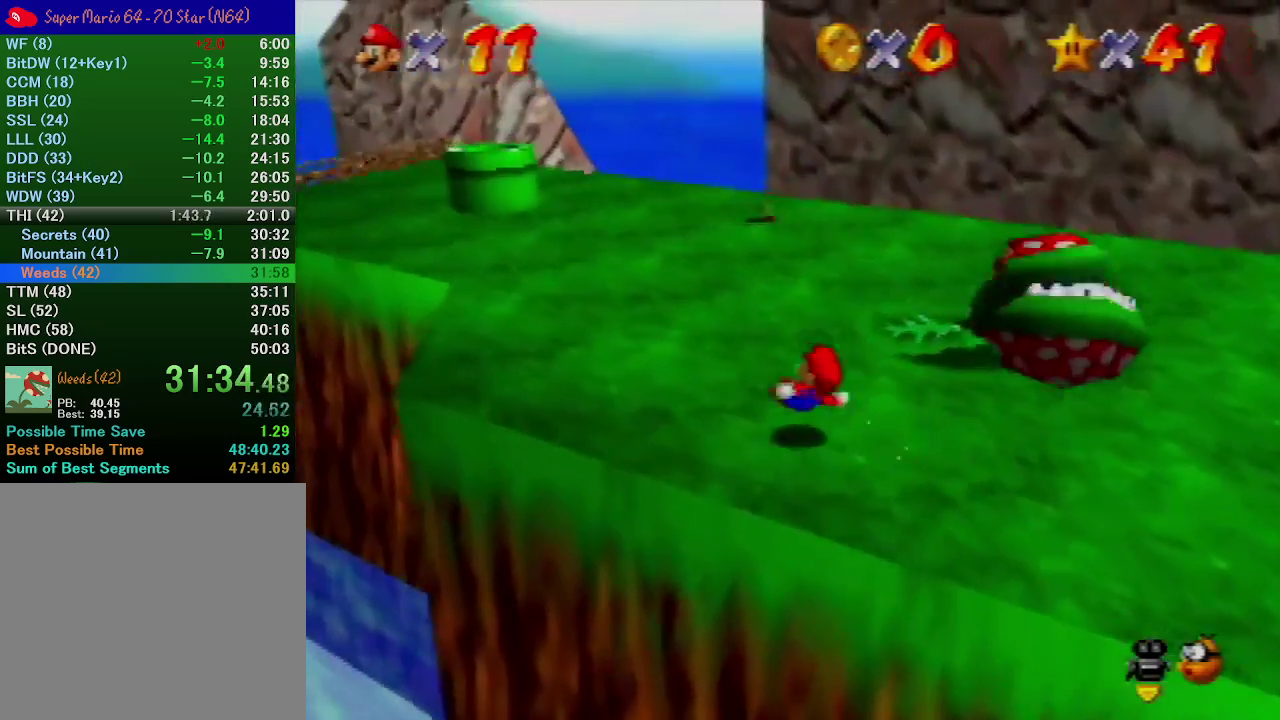
{"buttons": [], "left_stick": "left", "events": []}
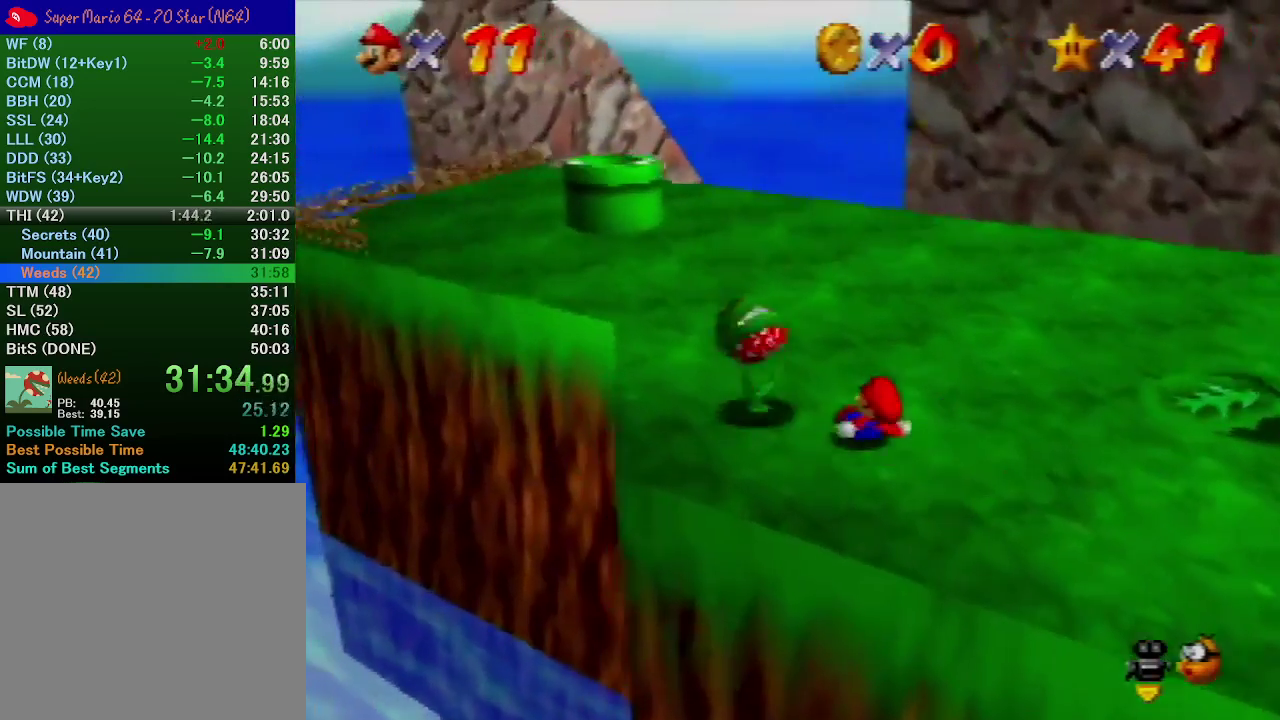
{"buttons": [], "left_stick": "up"}
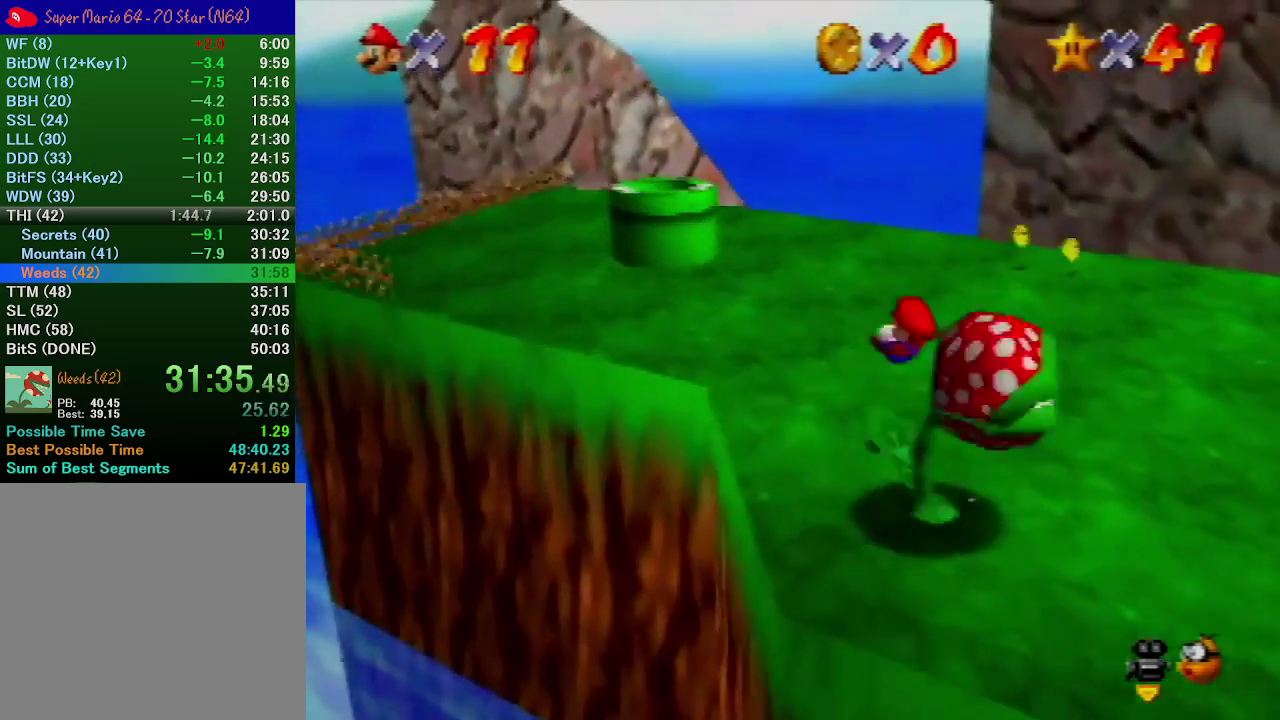
{"buttons": [], "left_stick": "left"}
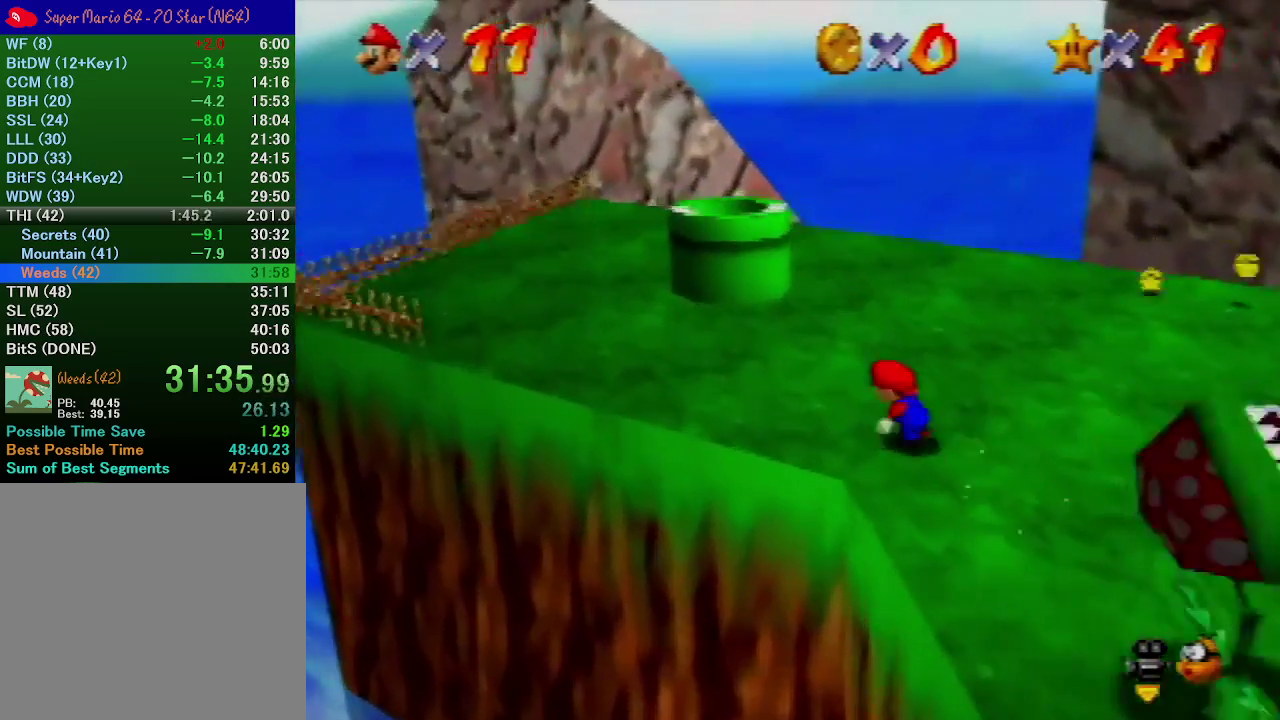
{"buttons": [], "left_stick": "left", "events": [[33, "B", "down"], [133, "B", "up"]]}
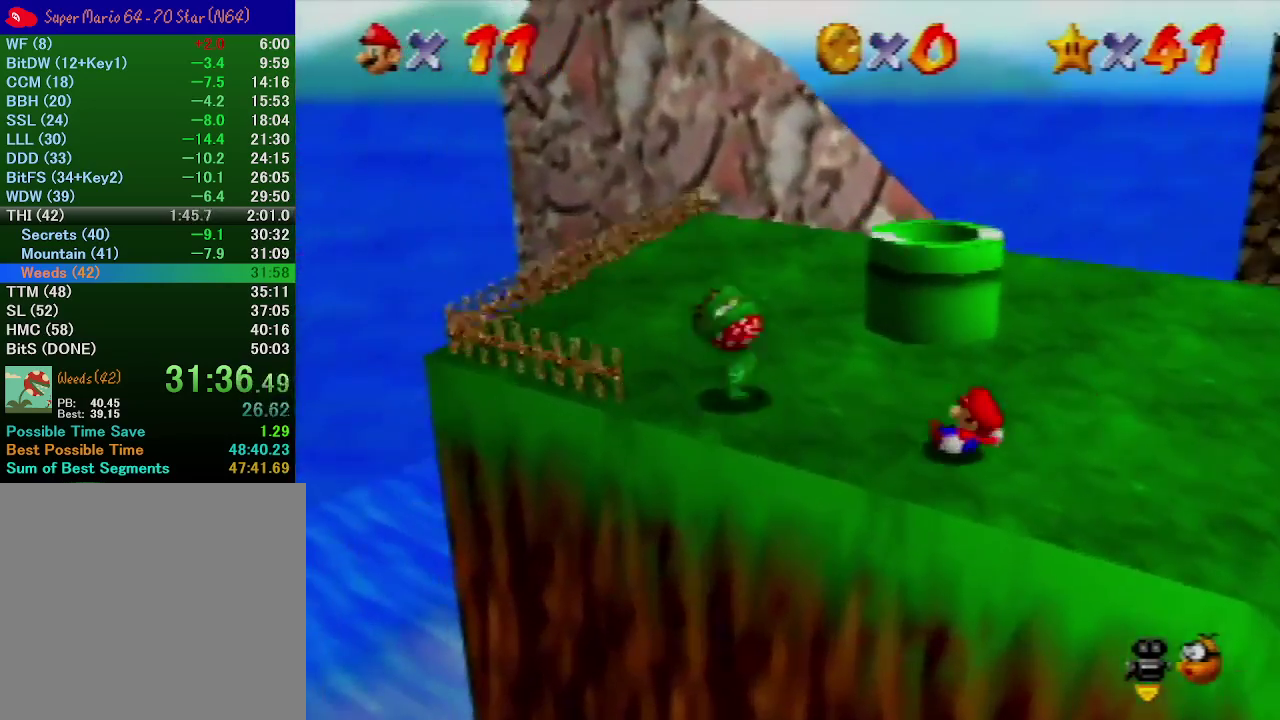
{"buttons": [], "left_stick": "up"}
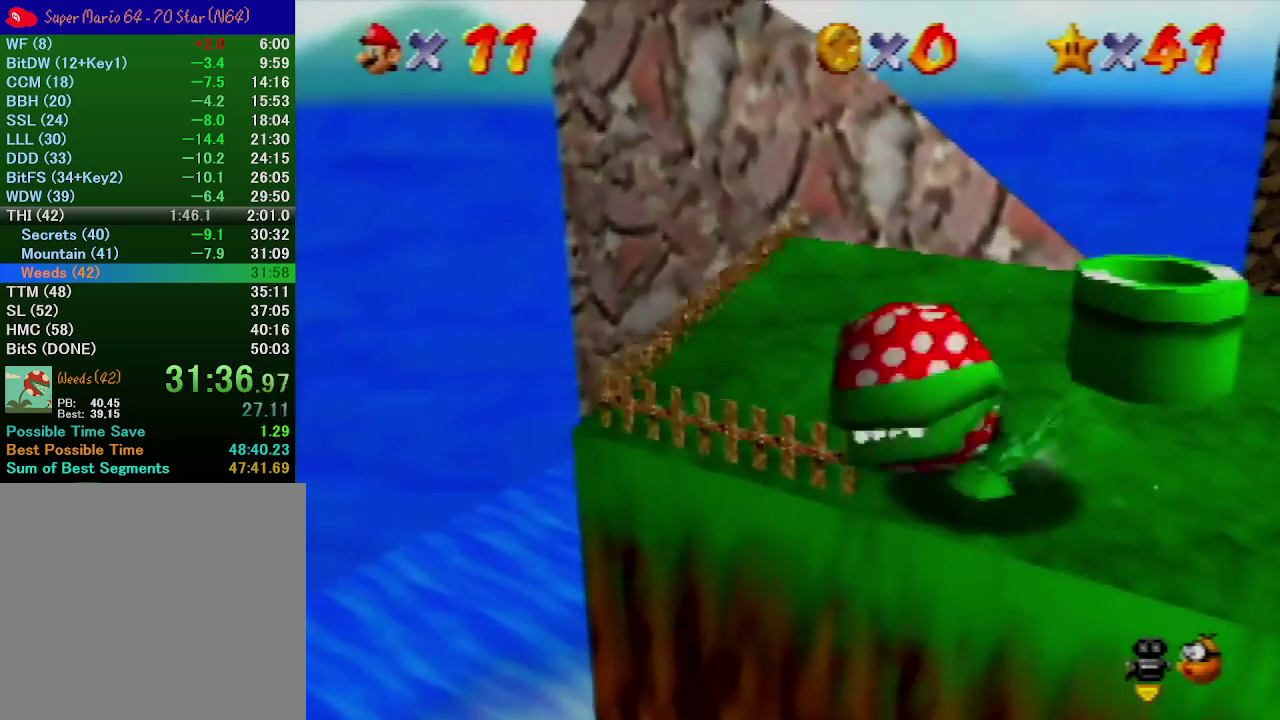
{"buttons": [], "left_stick": "up-right"}
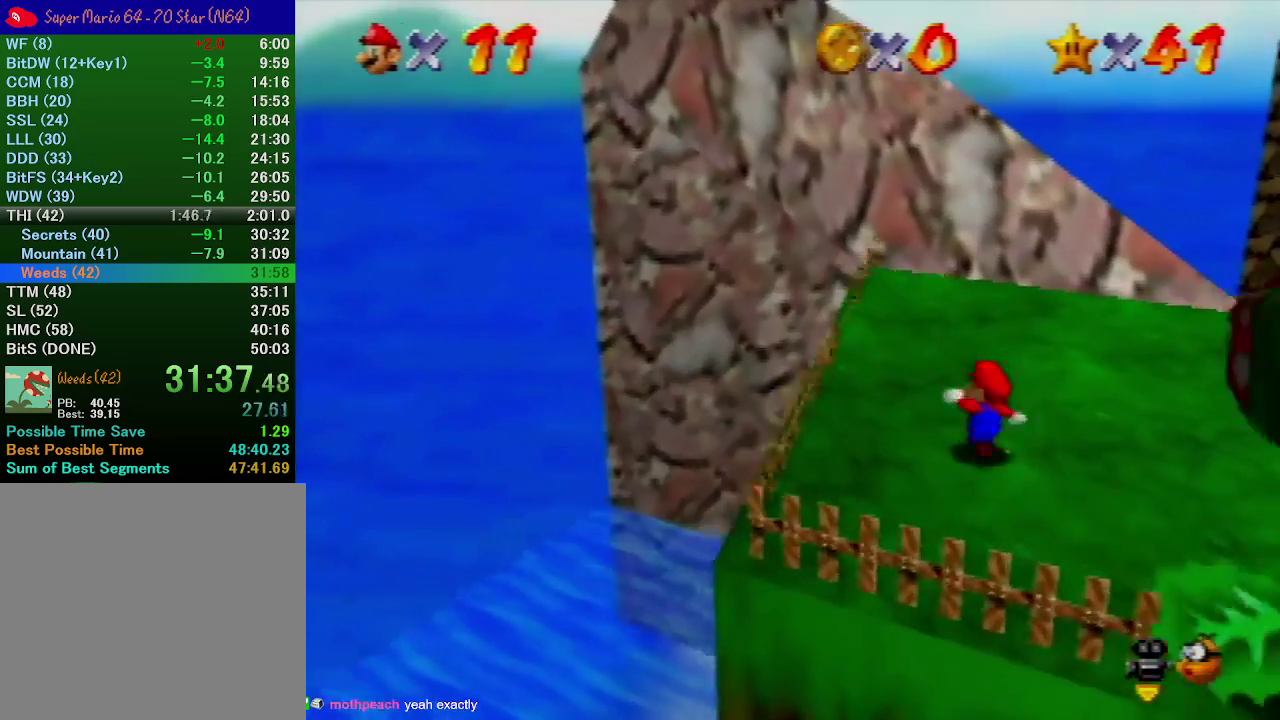
{"buttons": [], "left_stick": "up"}